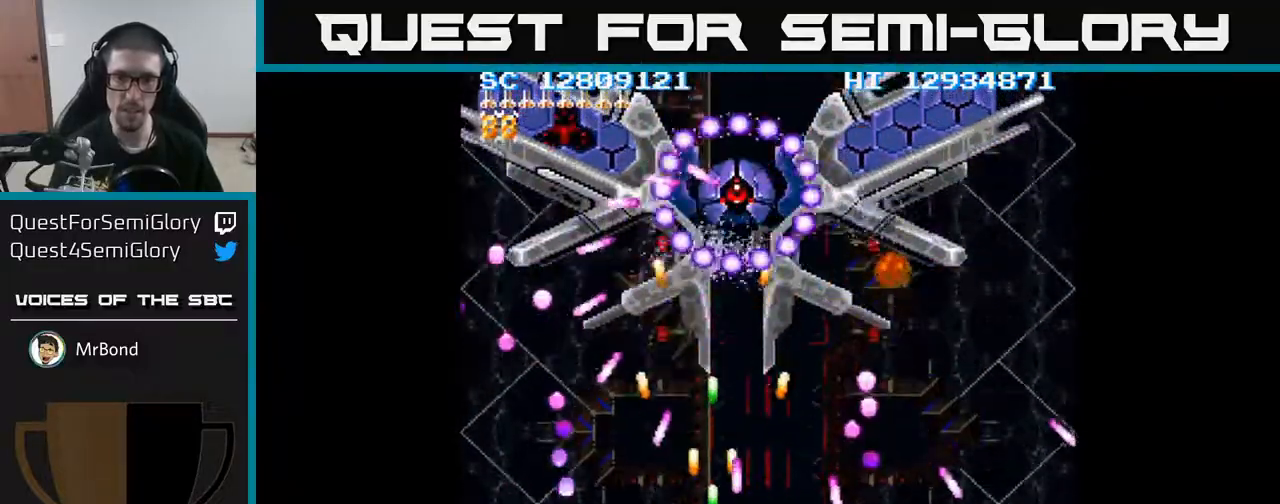
Gameplay with a controller (Xbox layout); each line is a JSON object with the inputs held at the frame after it. "events" lists button and stick changes between this image and that frame as [ms after this image, input, new state], when the widget could be followed in between. Not read: left_stick right_stick.
{"buttons": ["A", "DPAD_DOWN", "DPAD_RIGHT"], "events": [[100, "DPAD_LEFT", "down"], [117, "DPAD_UP", "down"], [150, "DPAD_LEFT", "up"], [233, "DPAD_RIGHT", "down"], [283, "DPAD_UP", "up"], [367, "DPAD_RIGHT", "up"], [383, "DPAD_DOWN", "down"], [467, "DPAD_RIGHT", "down"]]}
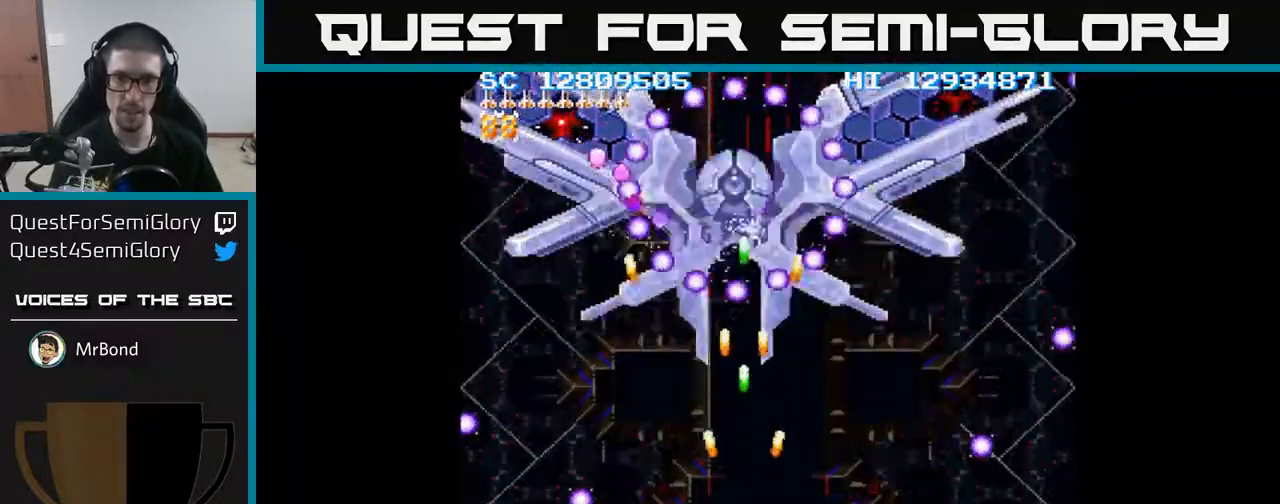
{"buttons": ["A", "DPAD_RIGHT"], "events": [[50, "DPAD_DOWN", "up"], [83, "DPAD_RIGHT", "up"], [317, "DPAD_LEFT", "down"], [367, "DPAD_LEFT", "up"], [483, "DPAD_RIGHT", "down"]]}
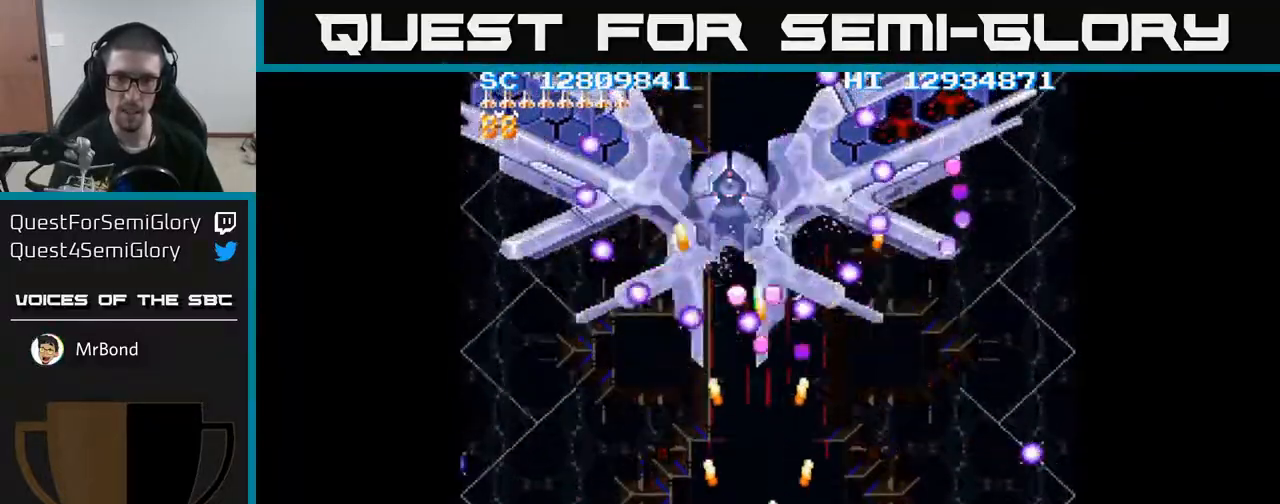
{"buttons": ["A", "DPAD_LEFT"], "events": [[67, "DPAD_RIGHT", "up"], [233, "DPAD_LEFT", "down"], [350, "DPAD_LEFT", "up"], [450, "DPAD_LEFT", "down"]]}
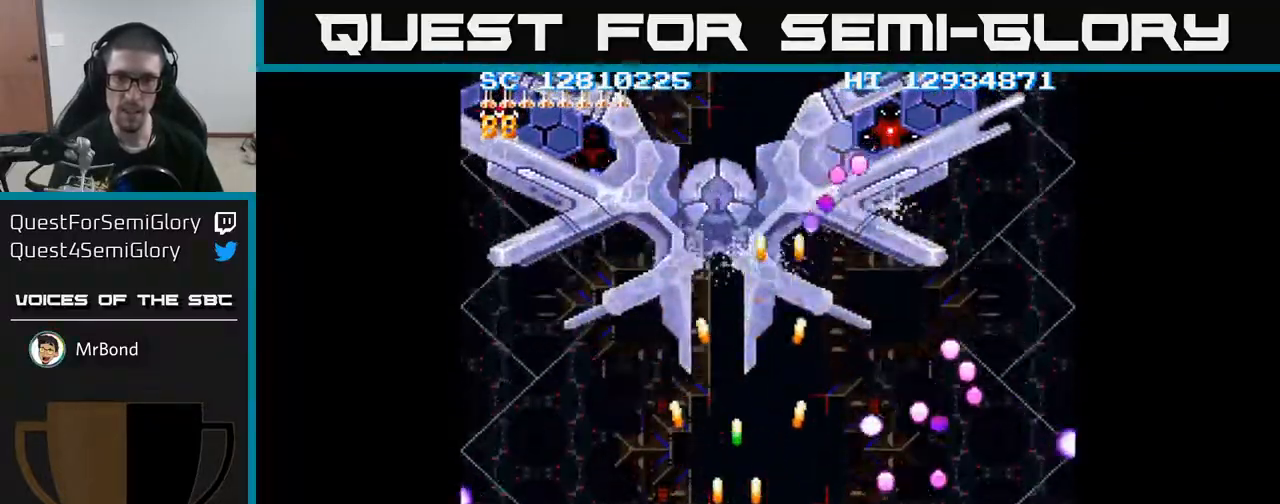
{"buttons": ["A"], "events": [[17, "DPAD_UP", "down"], [67, "DPAD_LEFT", "up"], [283, "DPAD_UP", "up"]]}
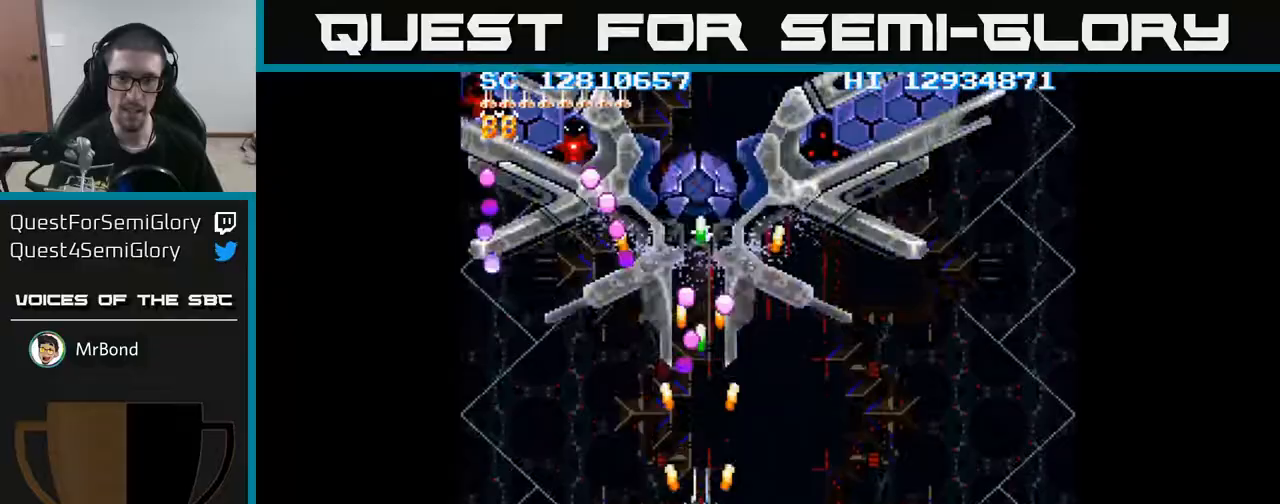
{"buttons": ["A", "DPAD_DOWN", "DPAD_LEFT"], "events": [[400, "DPAD_DOWN", "down"], [500, "DPAD_LEFT", "down"]]}
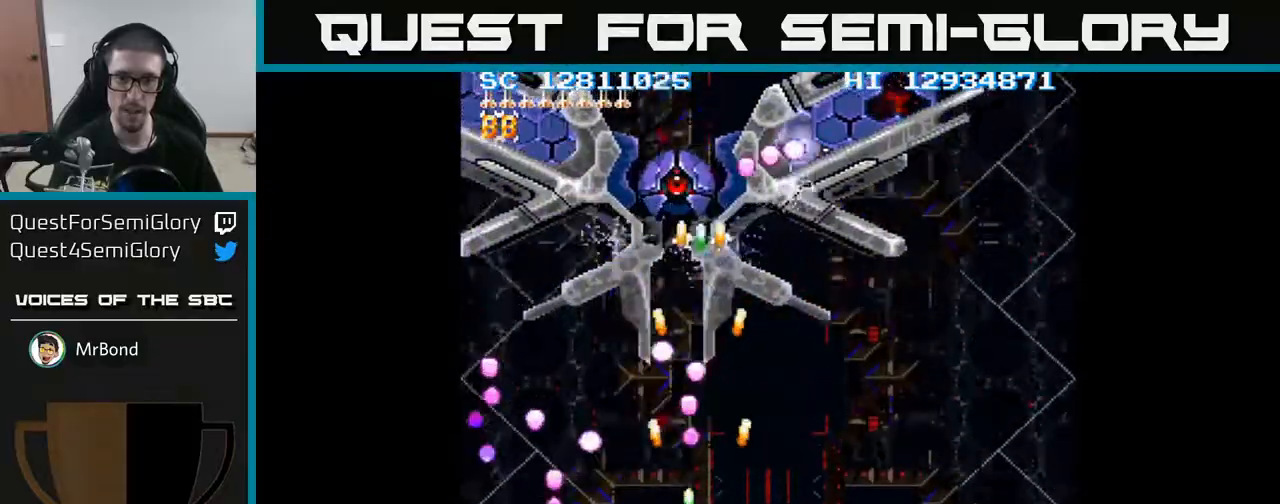
{"buttons": ["A"], "events": [[33, "DPAD_LEFT", "up"], [150, "DPAD_DOWN", "up"], [150, "DPAD_LEFT", "down"], [217, "DPAD_UP", "down"], [267, "DPAD_LEFT", "up"], [483, "DPAD_UP", "up"]]}
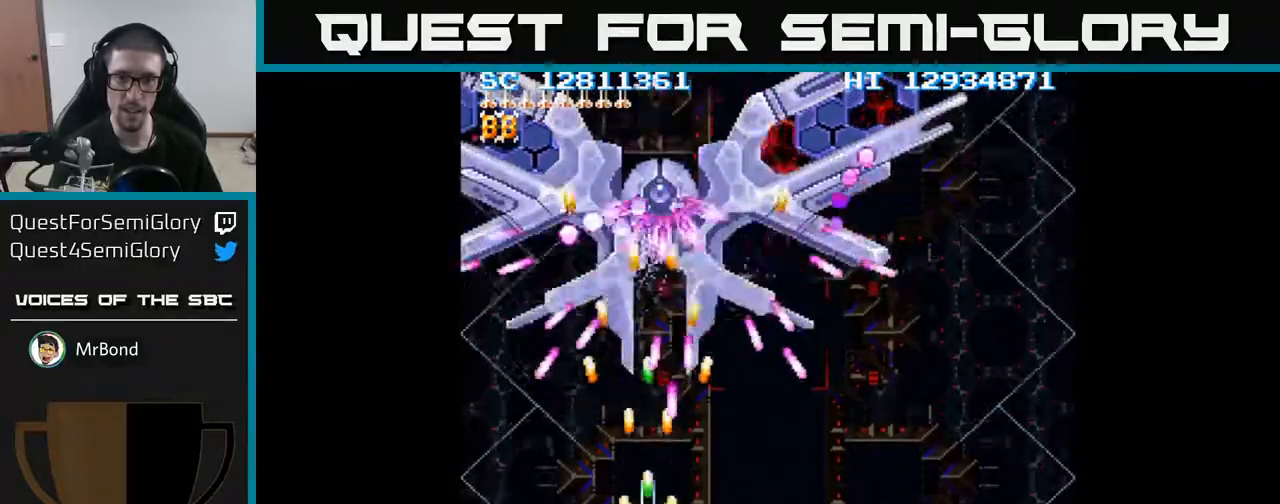
{"buttons": ["A"], "events": [[33, "DPAD_DOWN", "down"], [267, "DPAD_RIGHT", "down"], [483, "DPAD_DOWN", "up"], [483, "DPAD_RIGHT", "up"]]}
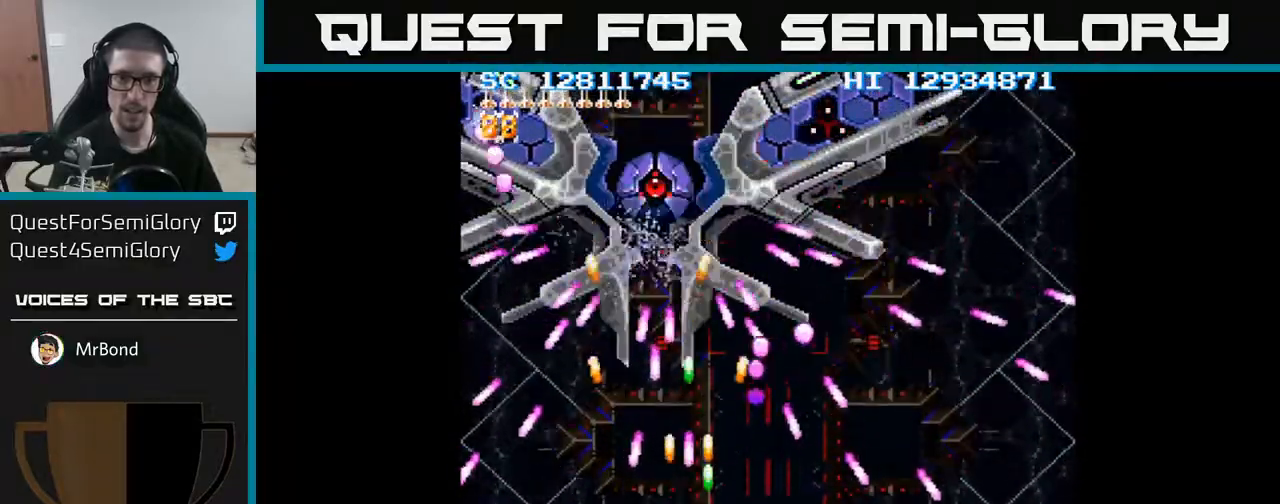
{"buttons": ["A", "DPAD_RIGHT"], "events": [[133, "DPAD_LEFT", "down"], [200, "DPAD_LEFT", "up"], [283, "DPAD_RIGHT", "down"], [400, "DPAD_DOWN", "down"], [467, "DPAD_DOWN", "up"]]}
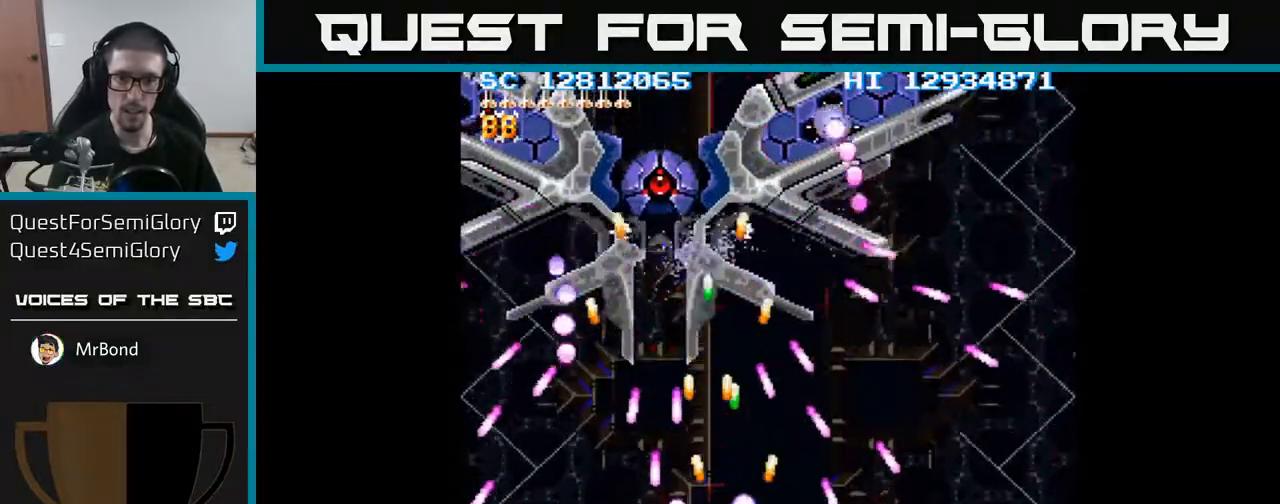
{"buttons": ["A", "DPAD_LEFT"], "events": [[83, "DPAD_RIGHT", "up"], [483, "DPAD_LEFT", "down"]]}
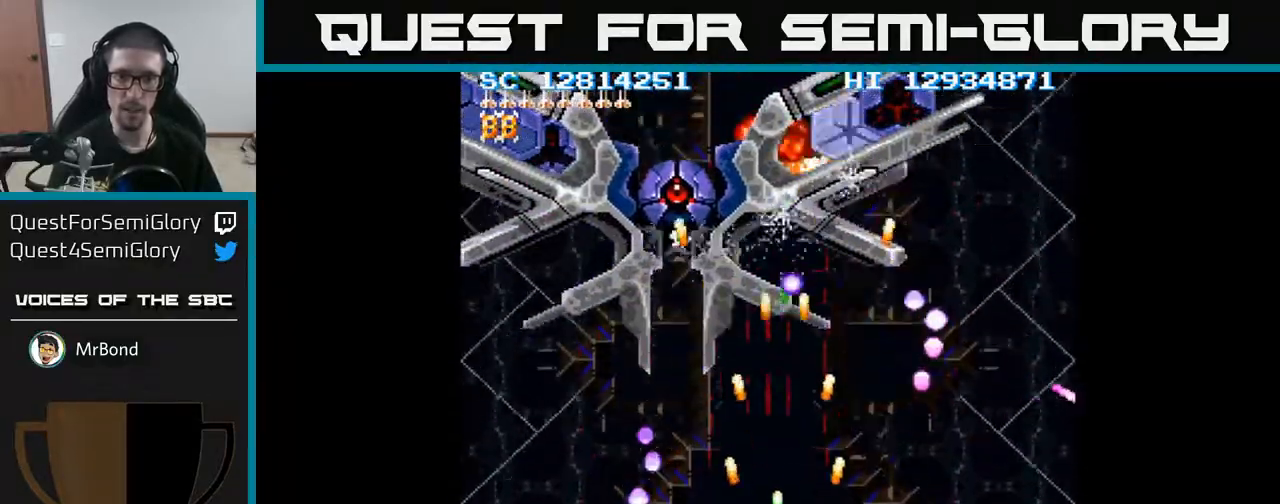
{"buttons": ["A", "DPAD_UP", "DPAD_LEFT"], "events": [[17, "DPAD_UP", "down"], [50, "DPAD_LEFT", "up"], [367, "DPAD_LEFT", "down"]]}
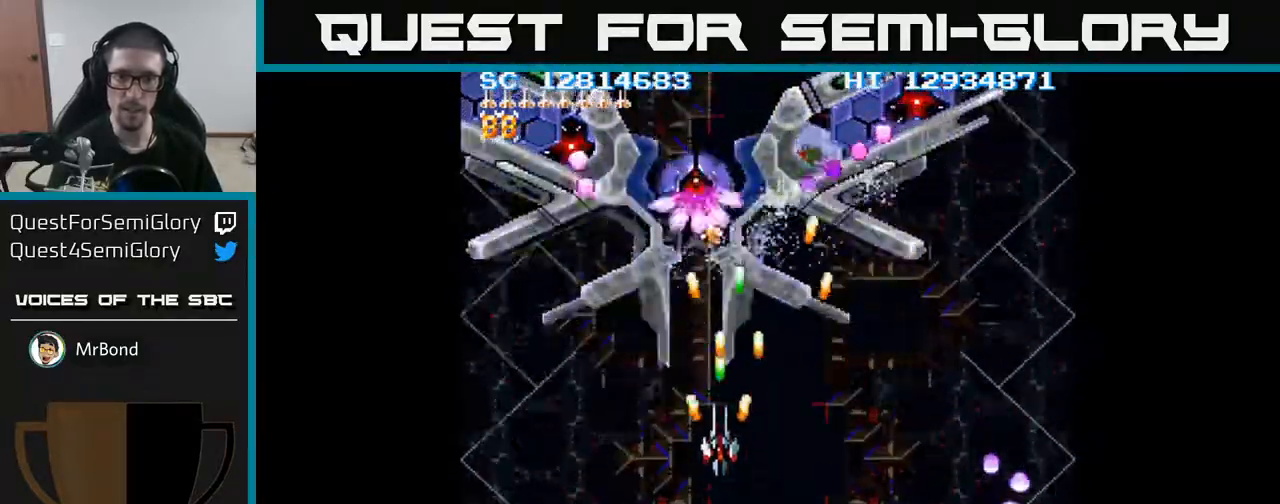
{"buttons": ["A", "DPAD_DOWN"], "events": [[17, "DPAD_LEFT", "up"], [100, "DPAD_RIGHT", "down"], [133, "DPAD_UP", "up"], [167, "DPAD_DOWN", "down"], [183, "DPAD_RIGHT", "up"]]}
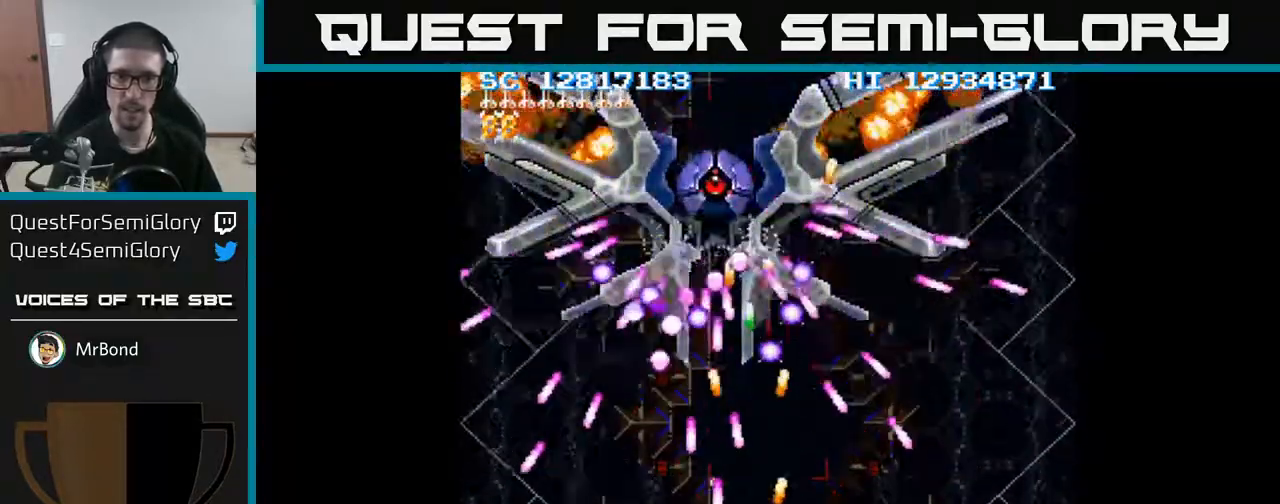
{"buttons": ["A", "DPAD_UP"], "events": [[150, "DPAD_RIGHT", "down"], [200, "DPAD_DOWN", "up"], [483, "DPAD_UP", "down"], [500, "DPAD_RIGHT", "up"]]}
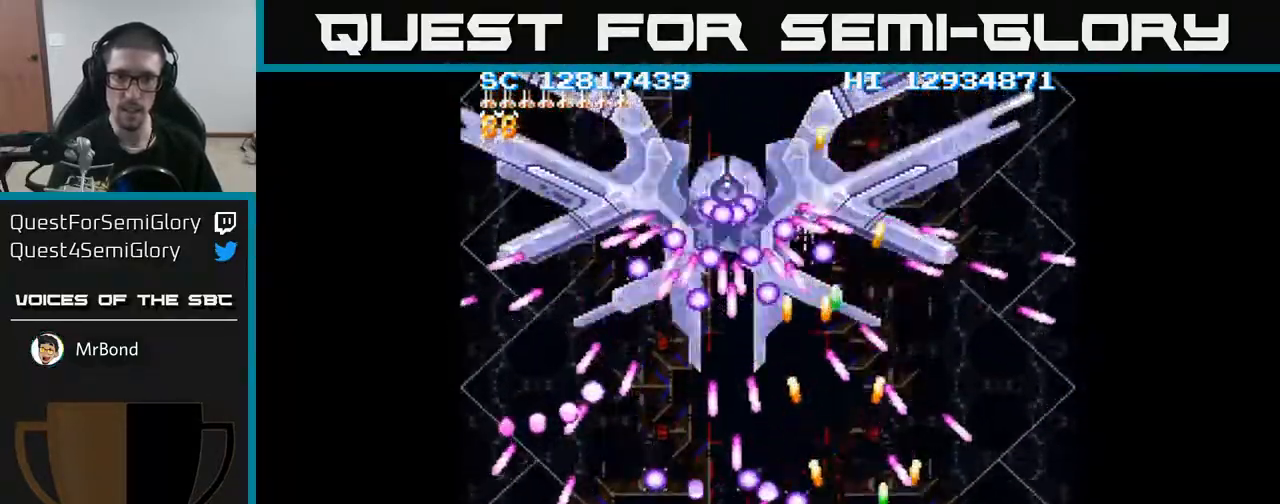
{"buttons": ["A", "DPAD_DOWN"], "events": [[150, "DPAD_LEFT", "down"], [167, "DPAD_UP", "up"], [250, "DPAD_LEFT", "up"], [267, "DPAD_RIGHT", "down"], [283, "DPAD_UP", "down"], [317, "DPAD_RIGHT", "up"], [350, "DPAD_UP", "up"], [400, "DPAD_DOWN", "down"]]}
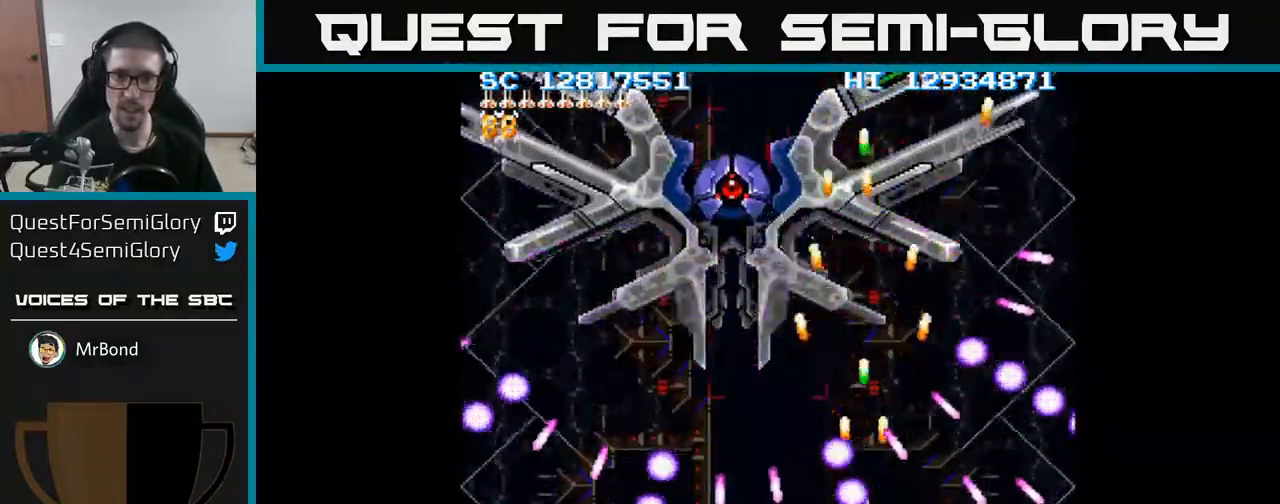
{"buttons": ["A", "DPAD_UP", "DPAD_LEFT"]}
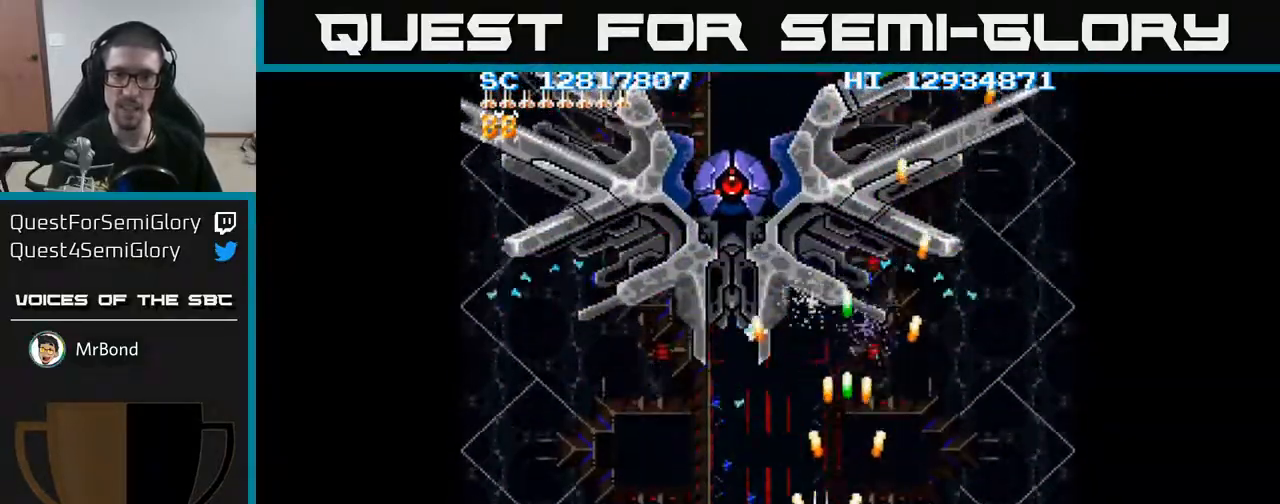
{"buttons": ["A"], "events": [[300, "DPAD_LEFT", "up"], [333, "DPAD_LEFT", "down"], [367, "DPAD_UP", "up"], [383, "DPAD_LEFT", "up"]]}
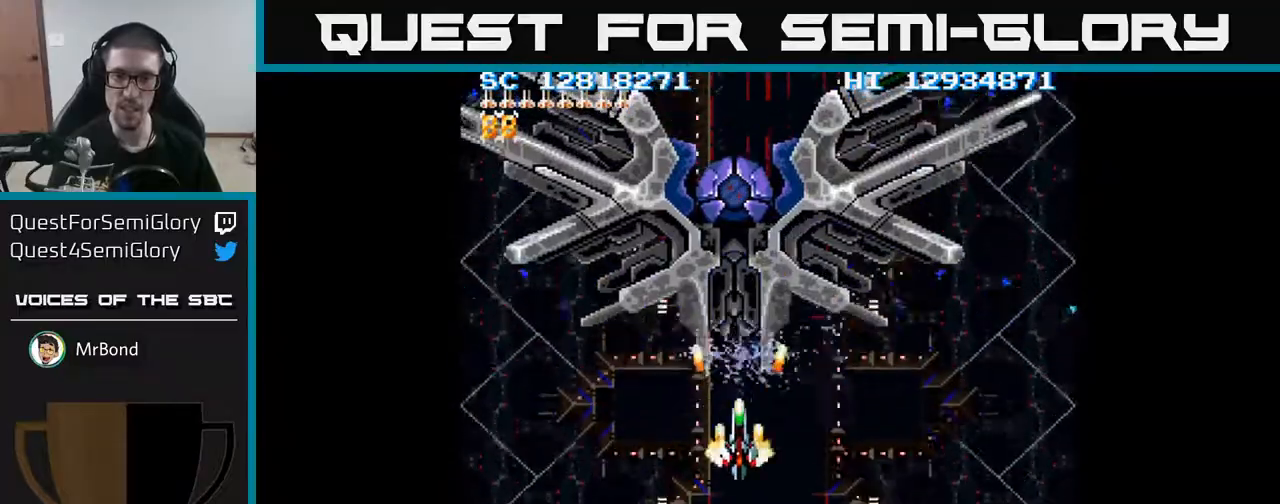
{"buttons": ["A"], "events": [[50, "DPAD_LEFT", "down"], [83, "DPAD_LEFT", "up"], [333, "DPAD_RIGHT", "down"], [367, "DPAD_DOWN", "down"], [367, "DPAD_RIGHT", "up"], [383, "DPAD_DOWN", "up"]]}
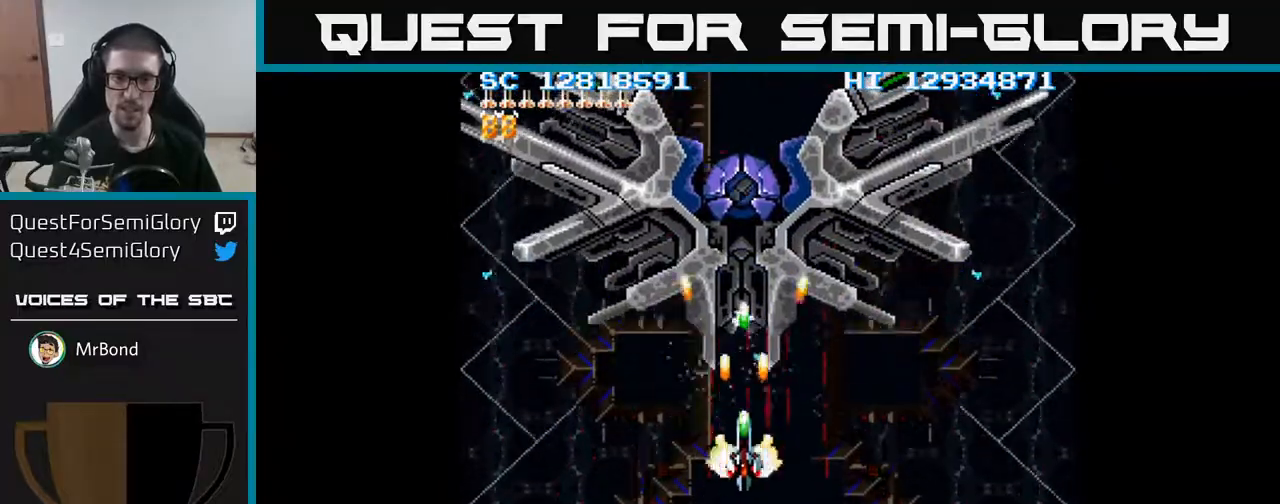
{"buttons": ["A"], "events": [[167, "DPAD_RIGHT", "down"], [233, "DPAD_RIGHT", "up"]]}
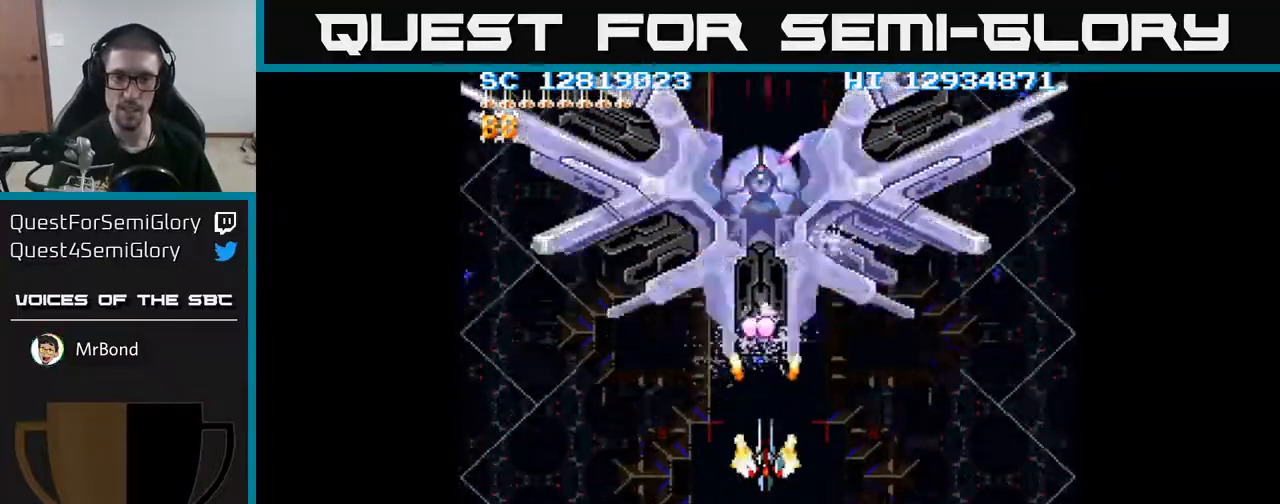
{"buttons": ["A", "DPAD_DOWN"], "events": [[283, "DPAD_DOWN", "down"]]}
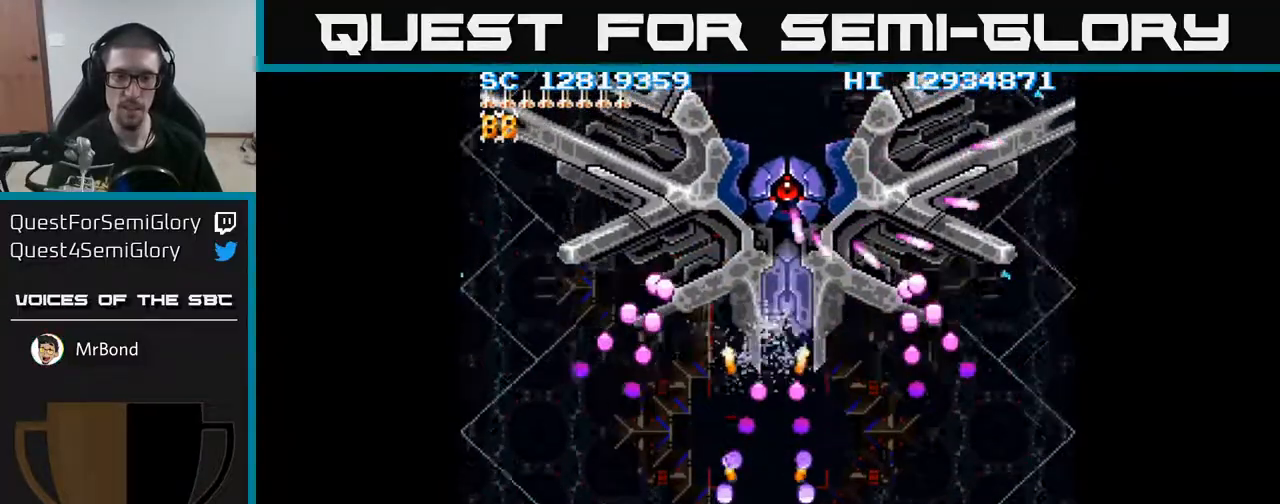
{"buttons": ["A", "DPAD_DOWN", "DPAD_RIGHT"], "events": [[200, "DPAD_DOWN", "up"], [283, "DPAD_UP", "down"], [367, "DPAD_UP", "up"], [467, "DPAD_DOWN", "down"], [467, "DPAD_RIGHT", "down"]]}
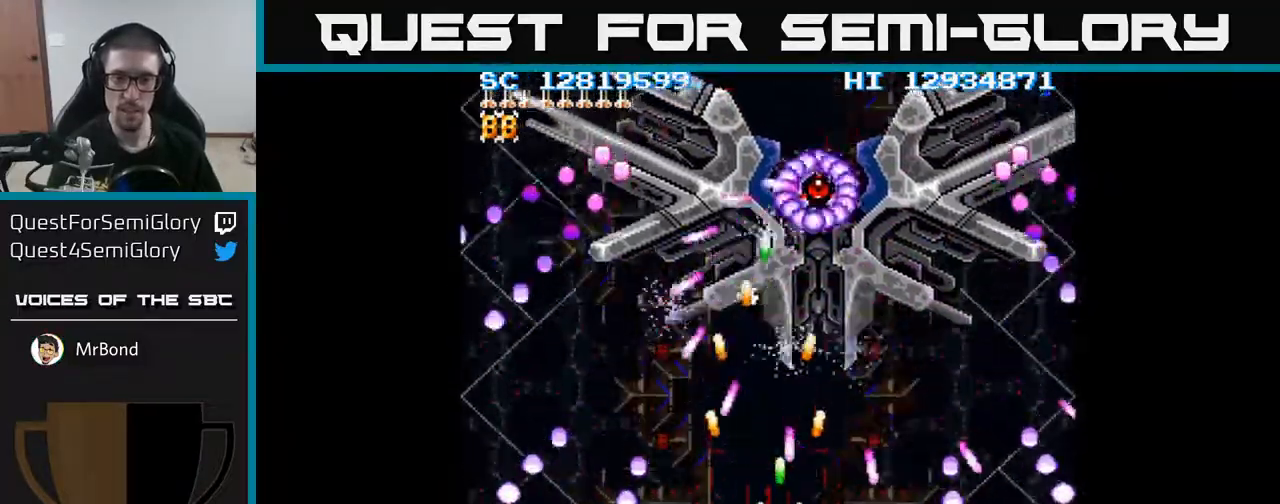
{"buttons": ["A"], "events": [[167, "DPAD_DOWN", "up"], [167, "DPAD_RIGHT", "up"], [350, "DPAD_RIGHT", "down"], [400, "DPAD_RIGHT", "up"]]}
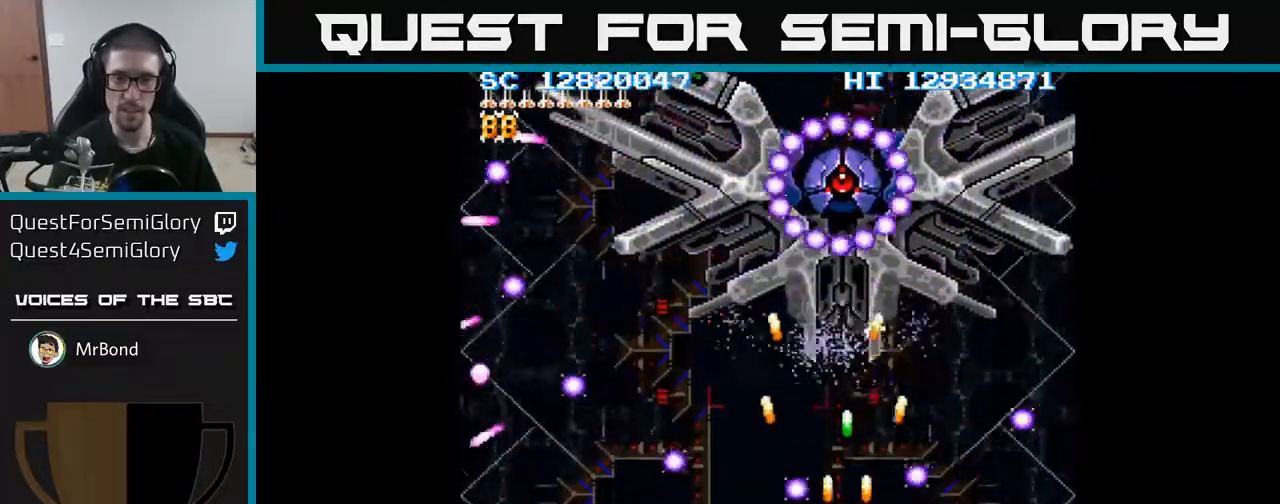
{"buttons": ["A", "DPAD_RIGHT"], "events": [[167, "DPAD_RIGHT", "down"], [217, "DPAD_RIGHT", "up"], [467, "DPAD_RIGHT", "down"]]}
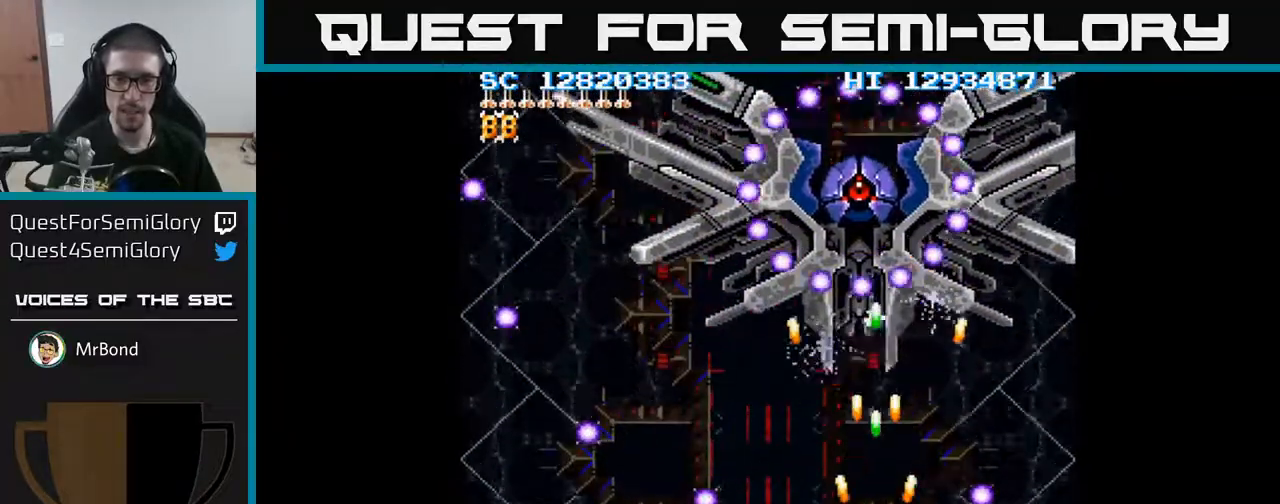
{"buttons": ["A", "DPAD_LEFT"], "events": [[33, "DPAD_RIGHT", "up"], [350, "DPAD_LEFT", "down"]]}
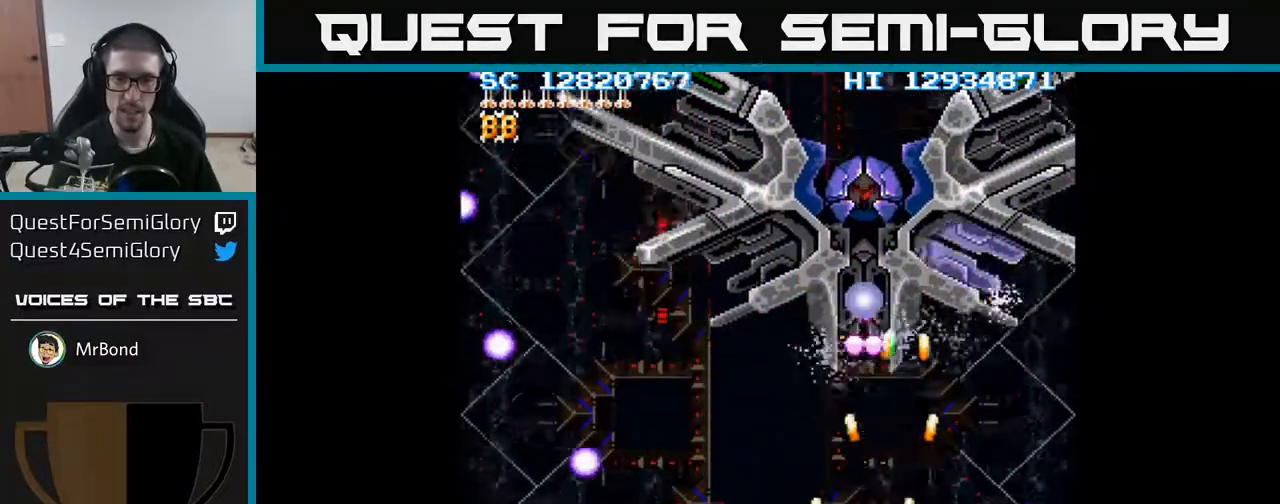
{"buttons": ["A"], "events": [[50, "DPAD_LEFT", "up"]]}
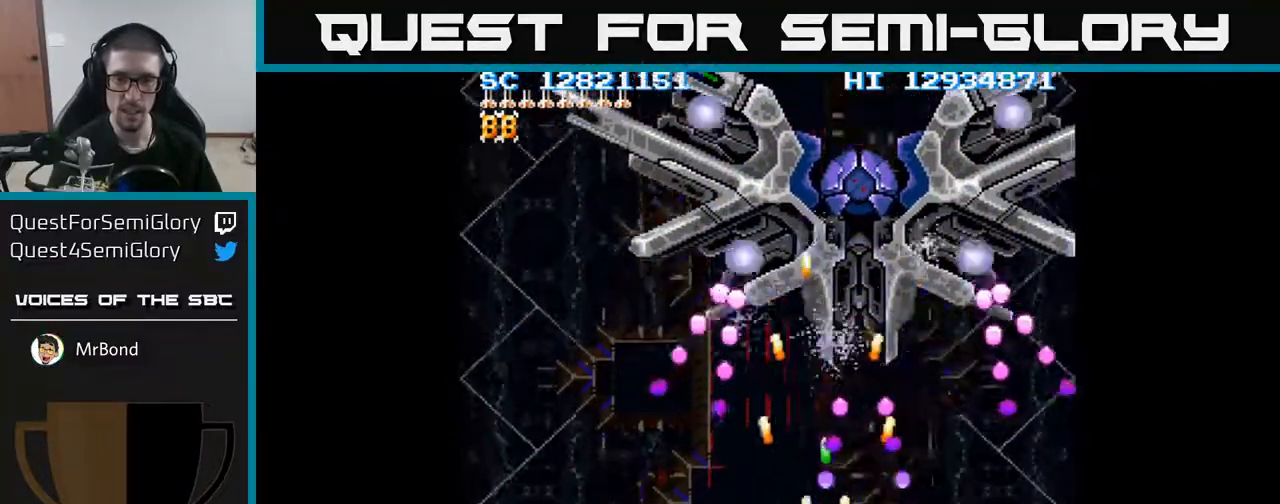
{"buttons": ["A"], "events": [[17, "DPAD_RIGHT", "down"], [83, "DPAD_RIGHT", "up"]]}
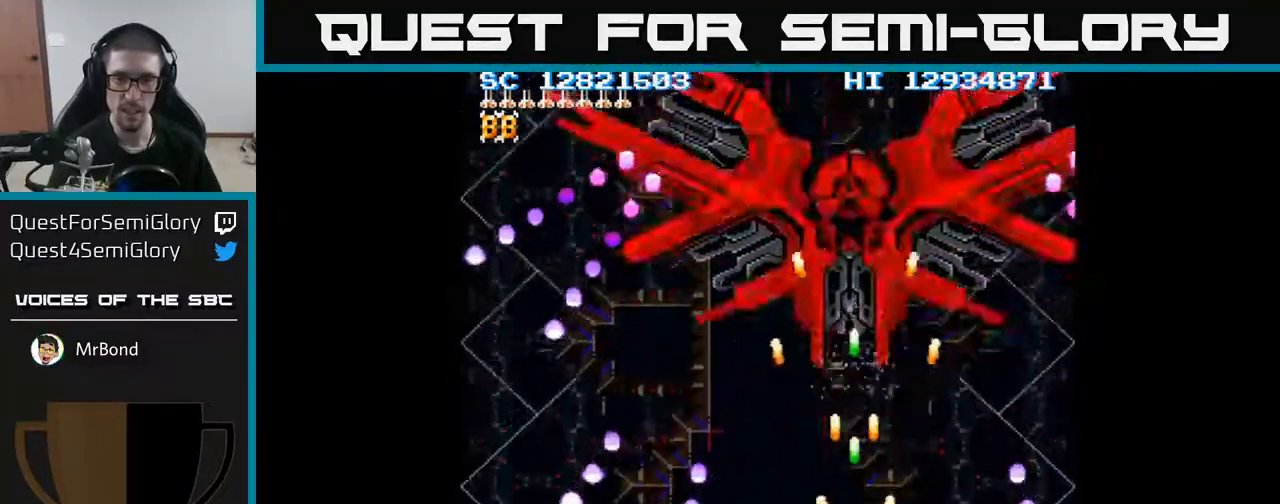
{"buttons": ["A"], "events": []}
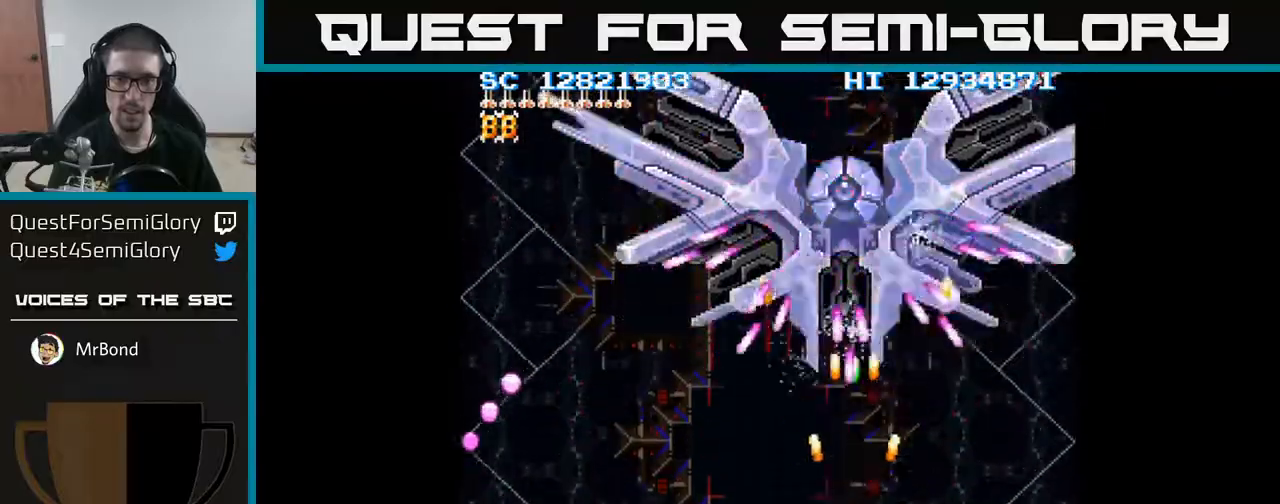
{"buttons": ["A"], "events": [[217, "DPAD_LEFT", "down"], [383, "DPAD_LEFT", "up"]]}
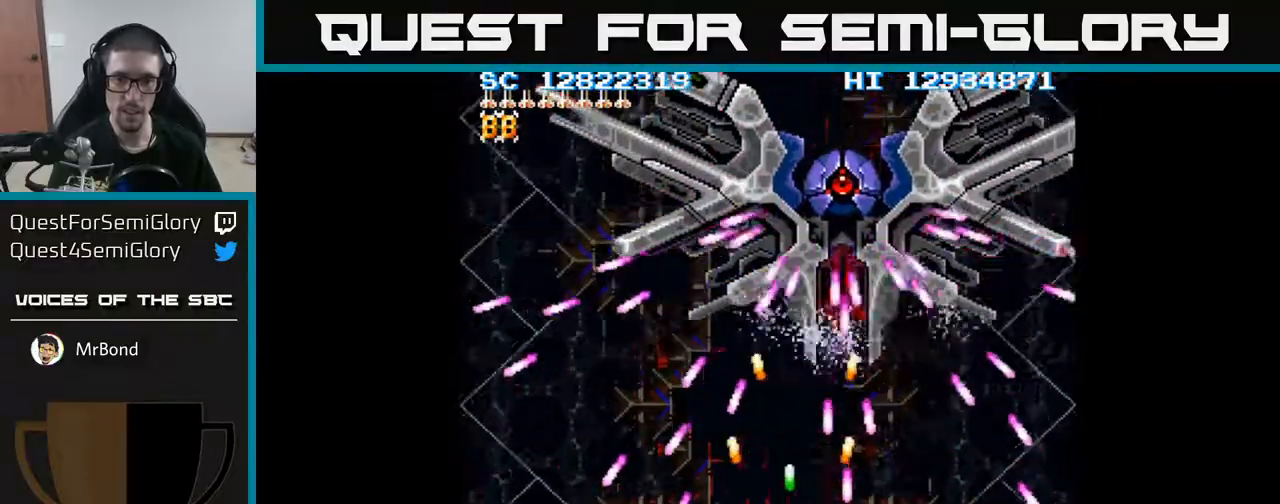
{"buttons": ["A"], "events": [[33, "DPAD_LEFT", "down"], [117, "DPAD_LEFT", "up"]]}
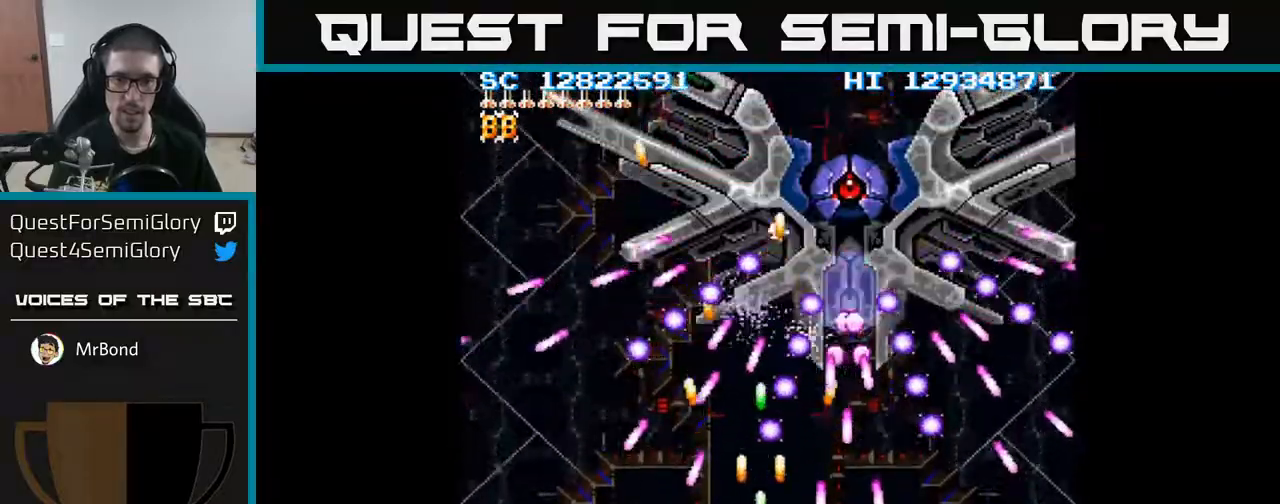
{"buttons": ["A"], "events": [[383, "DPAD_RIGHT", "down"], [417, "DPAD_RIGHT", "up"]]}
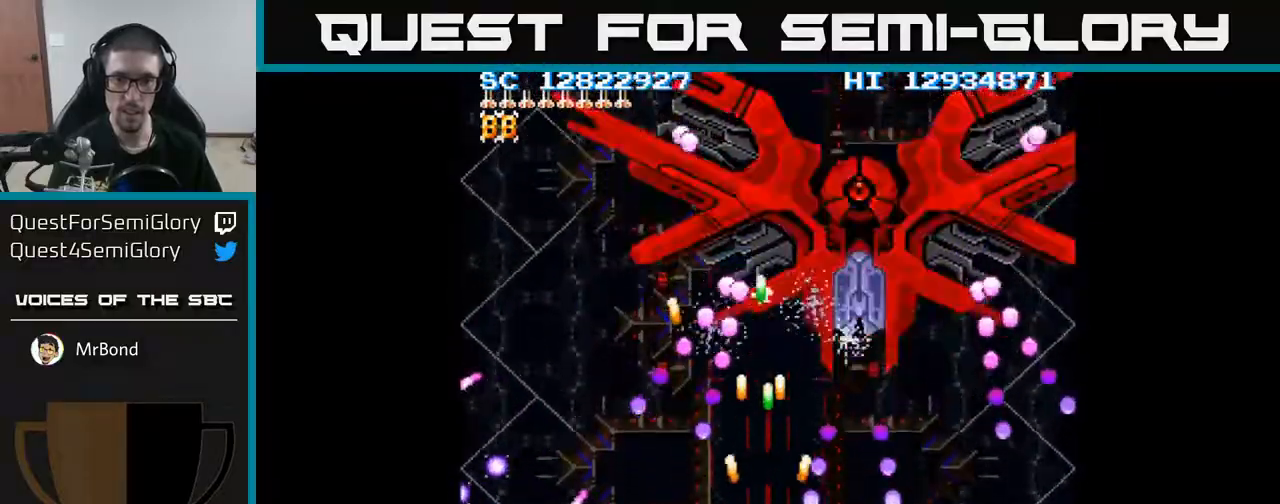
{"buttons": ["A", "DPAD_RIGHT"], "events": [[83, "DPAD_LEFT", "down"], [117, "DPAD_UP", "down"], [167, "DPAD_UP", "up"], [183, "DPAD_LEFT", "up"], [433, "DPAD_RIGHT", "down"], [433, "DPAD_UP", "down"], [467, "DPAD_UP", "up"]]}
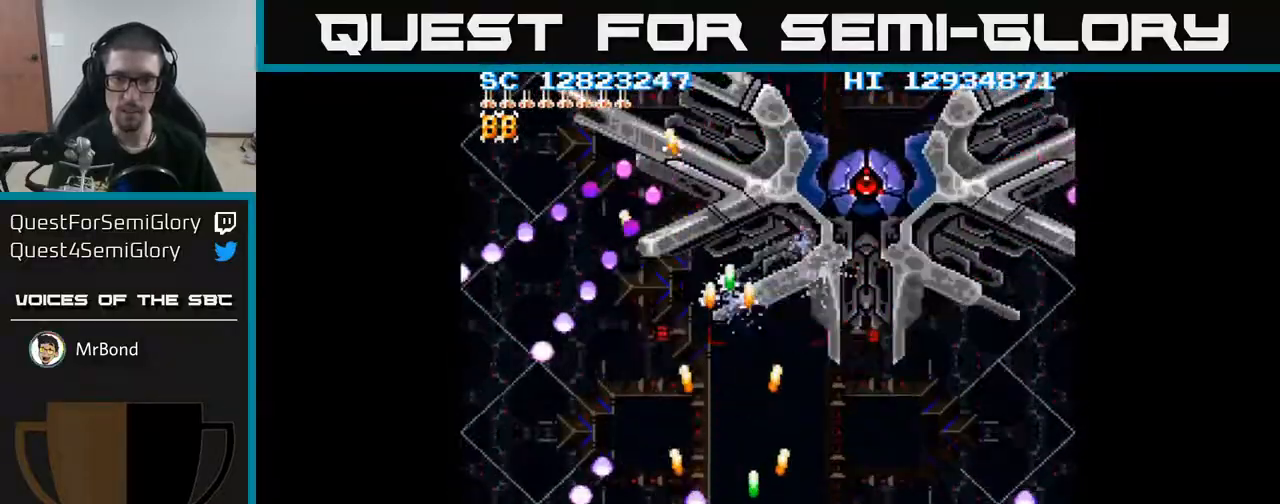
{"buttons": ["A", "DPAD_DOWN"], "events": [[250, "DPAD_RIGHT", "up"], [267, "DPAD_UP", "down"], [417, "DPAD_UP", "up"], [500, "DPAD_DOWN", "down"]]}